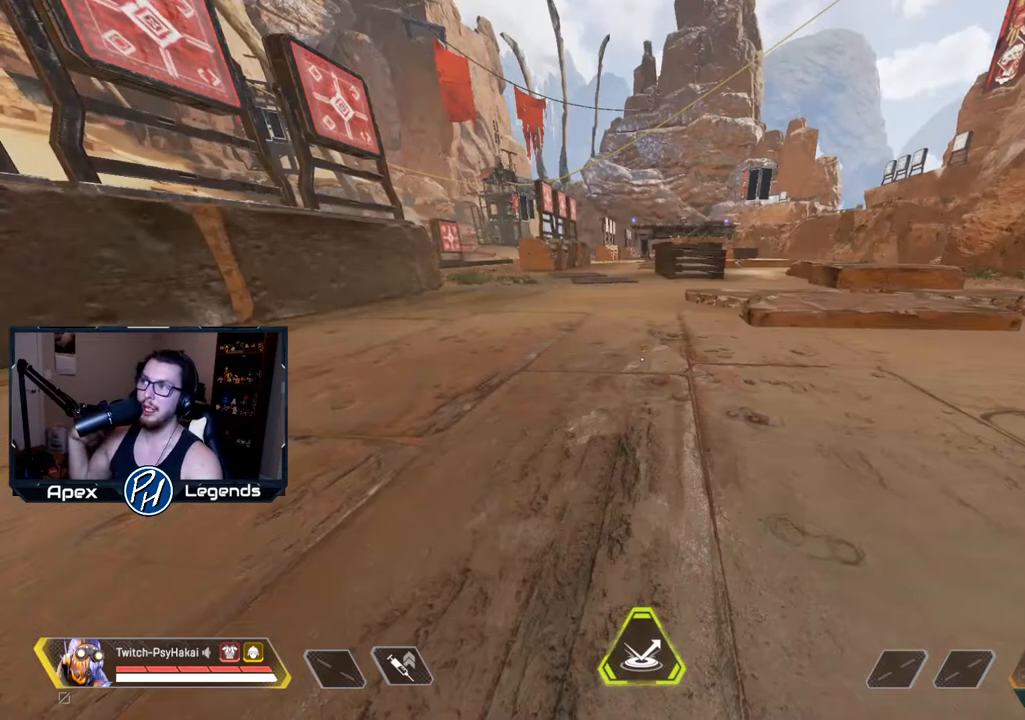
Gameplay with keyboard and mouse; each line is a JSON object with the keys and mouse buttons held at the frame after it. "events" lists presses ("down") and releases ("up") of "1", "2", "3", "4", "5", "a", "alt", "c", "caps_lock", "ctrl", "d", "e", "f", "g", "q", "r", "s", "shift", "space", "t", "tab", "v", "w", "x", "z", "mouse_left" and "mouse_right" between this image and that frame as [ms after this image, input, new state], when the widget could be followed in between. "mouse_left", "mouse_right" = the "left", "right" buttons of the "mouse" list. No other keys are recorded. Not read: mouse_move mouse_wheel.
{"keys": ["w"], "mouse": [], "events": [[483, "w", "down"]]}
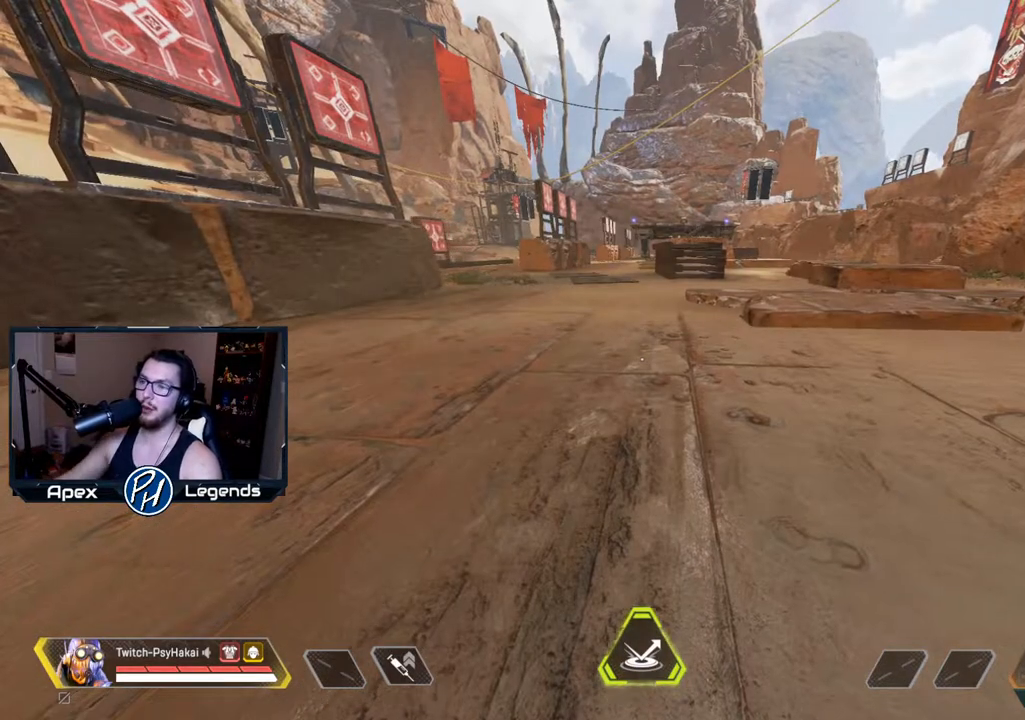
{"keys": ["w"], "mouse": [], "events": []}
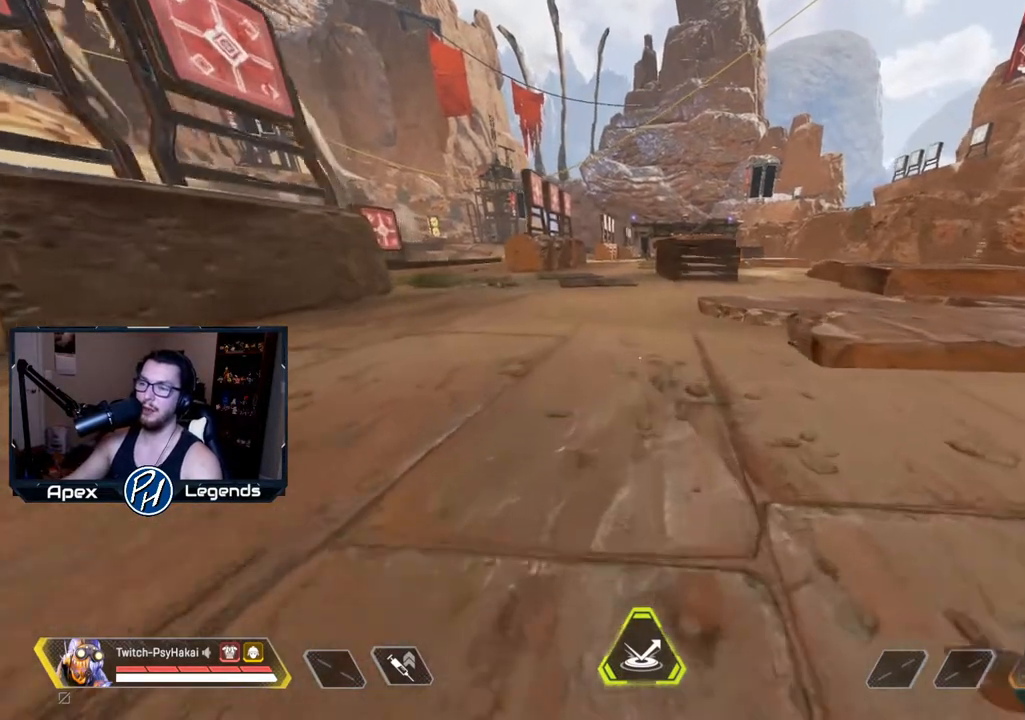
{"keys": ["shift", "w"], "mouse": [], "events": [[183, "shift", "down"]]}
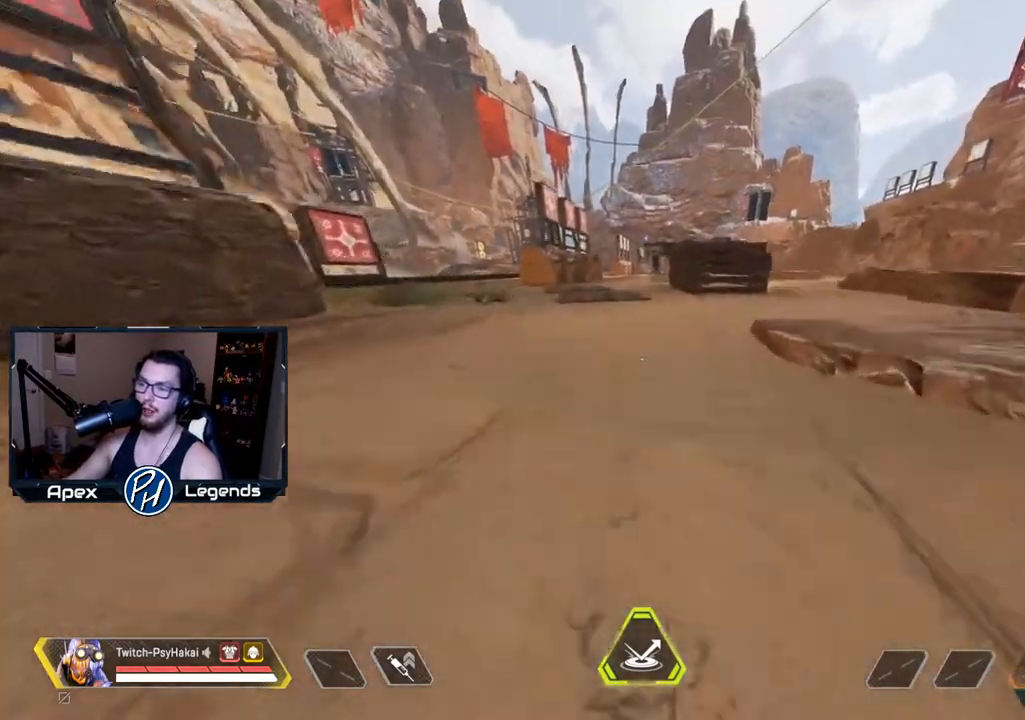
{"keys": ["w"], "mouse": [], "events": [[17, "space", "down"], [17, "w", "up"], [150, "space", "up"], [200, "w", "down"], [233, "shift", "up"]]}
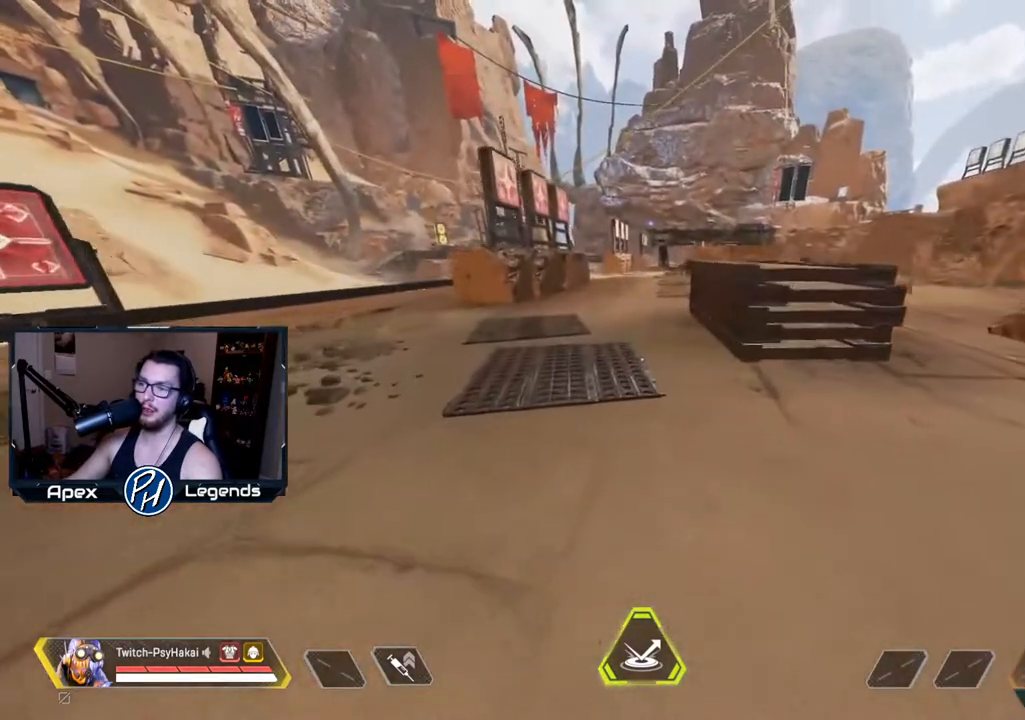
{"keys": ["w"], "mouse": [], "events": []}
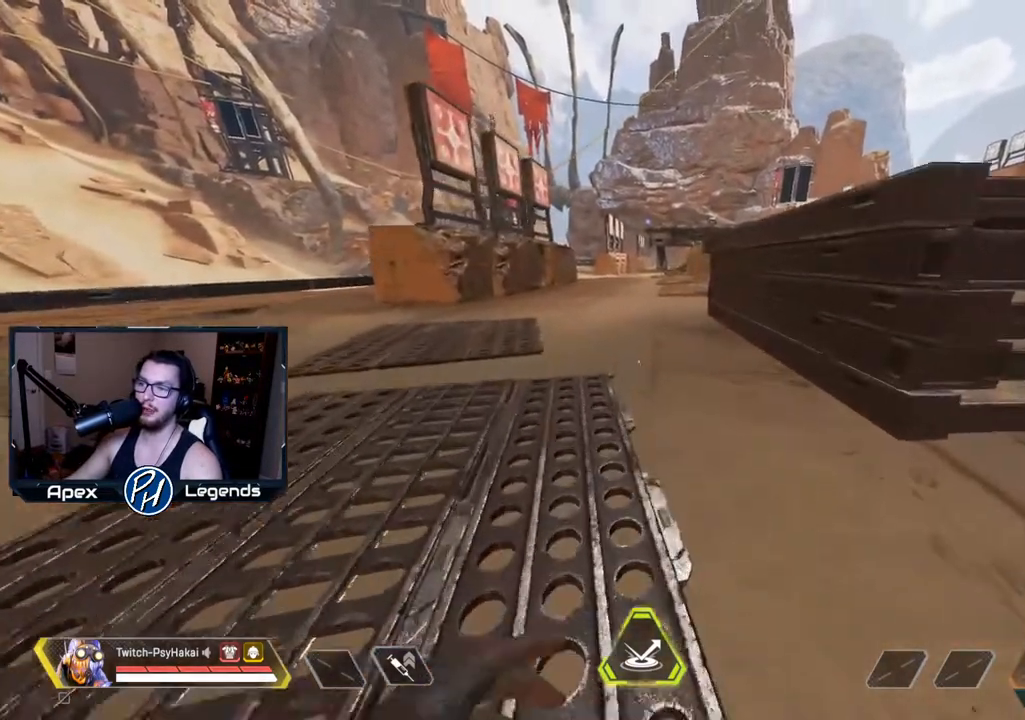
{"keys": ["w"], "mouse": [], "events": []}
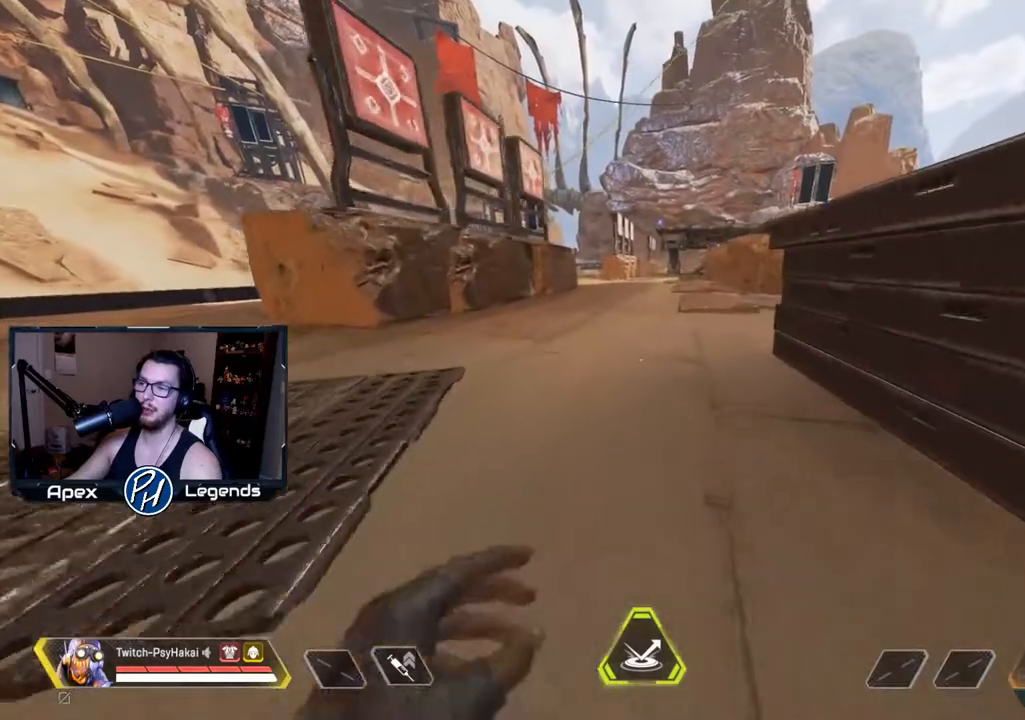
{"keys": ["w"], "mouse": [], "events": []}
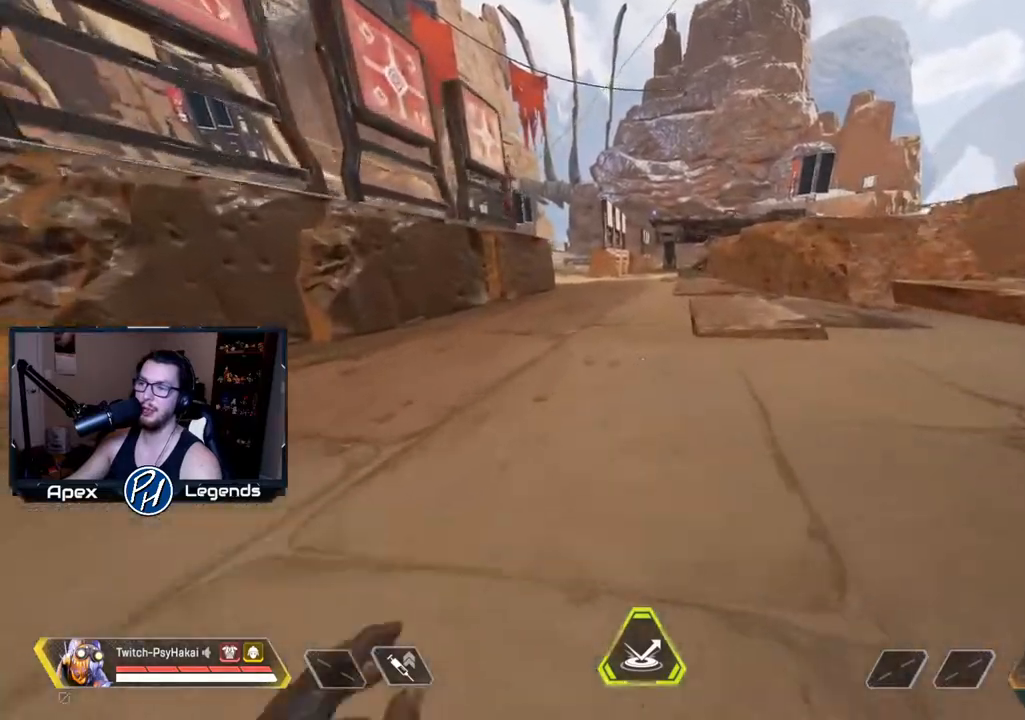
{"keys": ["shift", "w"], "mouse": [], "events": [[267, "shift", "down"]]}
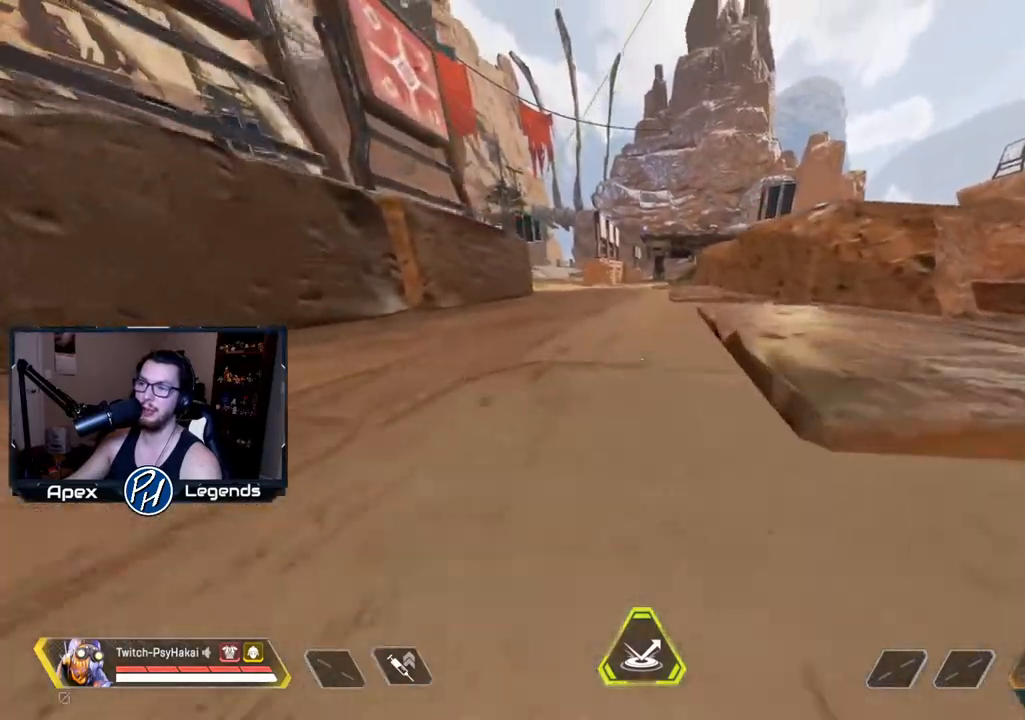
{"keys": ["w"], "mouse": [], "events": [[117, "space", "down"], [117, "w", "up"], [217, "space", "up"], [267, "w", "down"], [400, "shift", "up"]]}
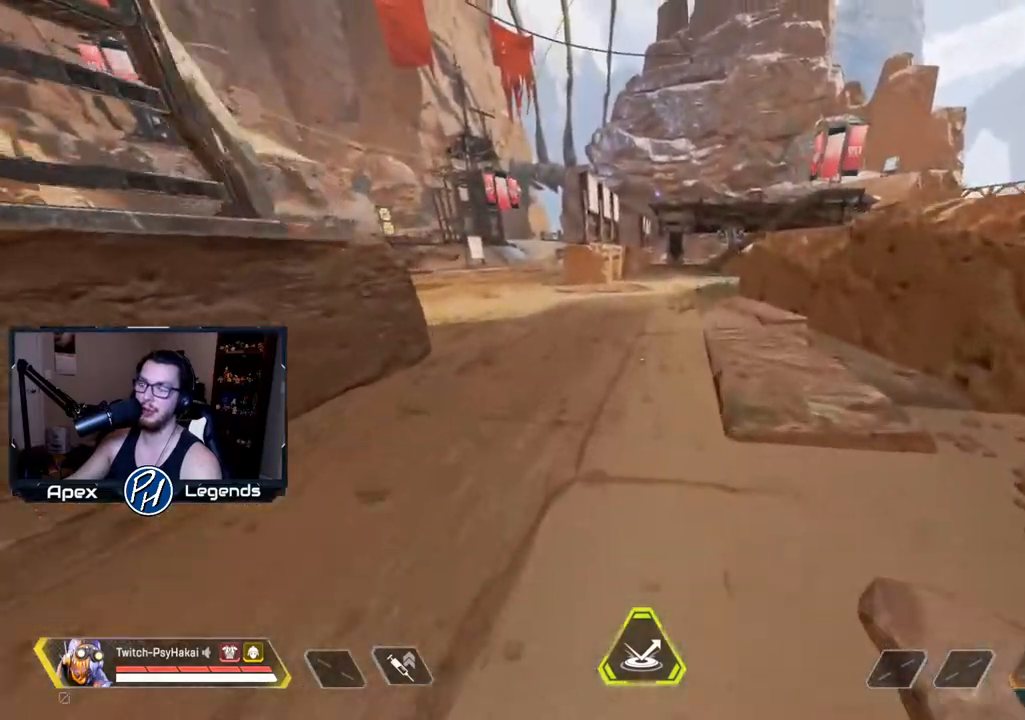
{"keys": ["w"], "mouse": [], "events": []}
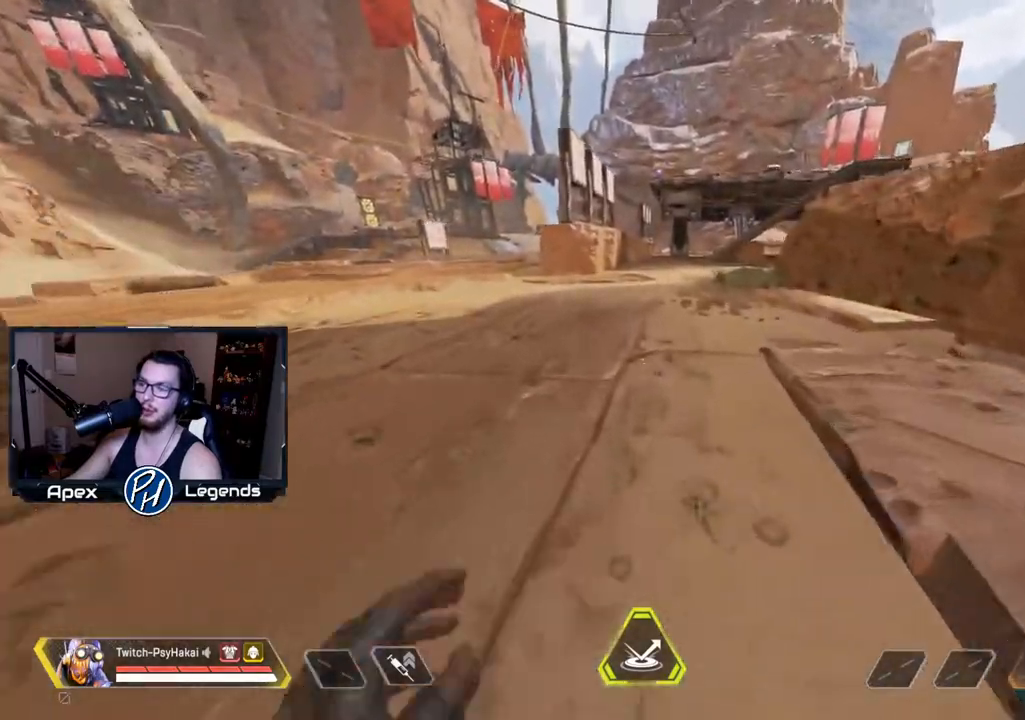
{"keys": ["w"], "mouse": [], "events": []}
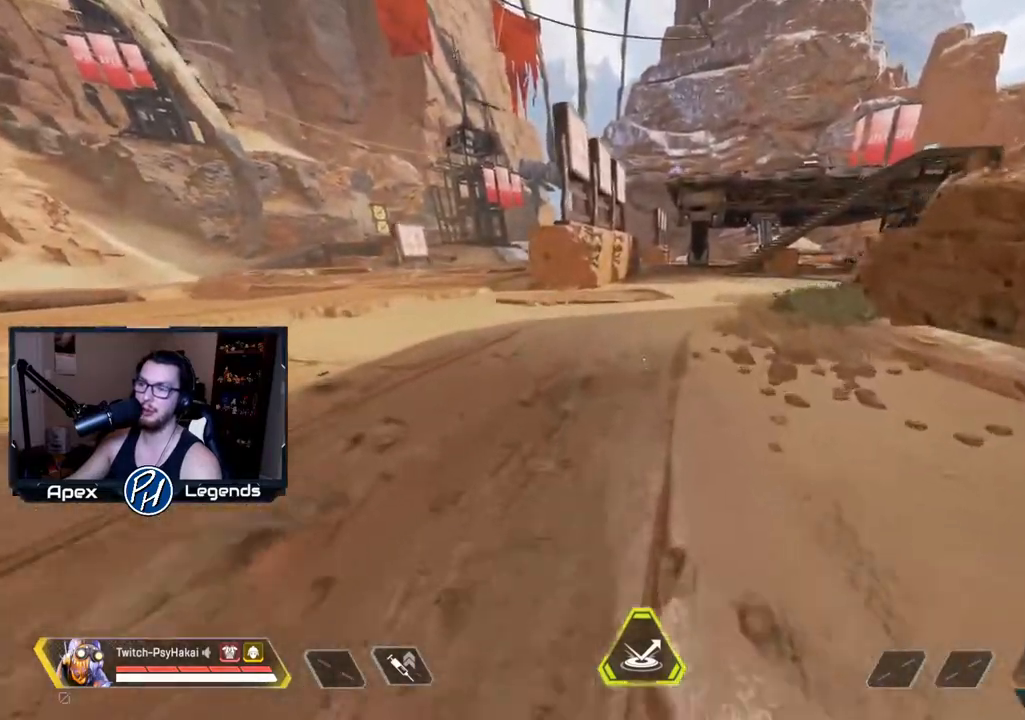
{"keys": ["w"], "mouse": [], "events": [[300, "w", "up"], [400, "w", "down"]]}
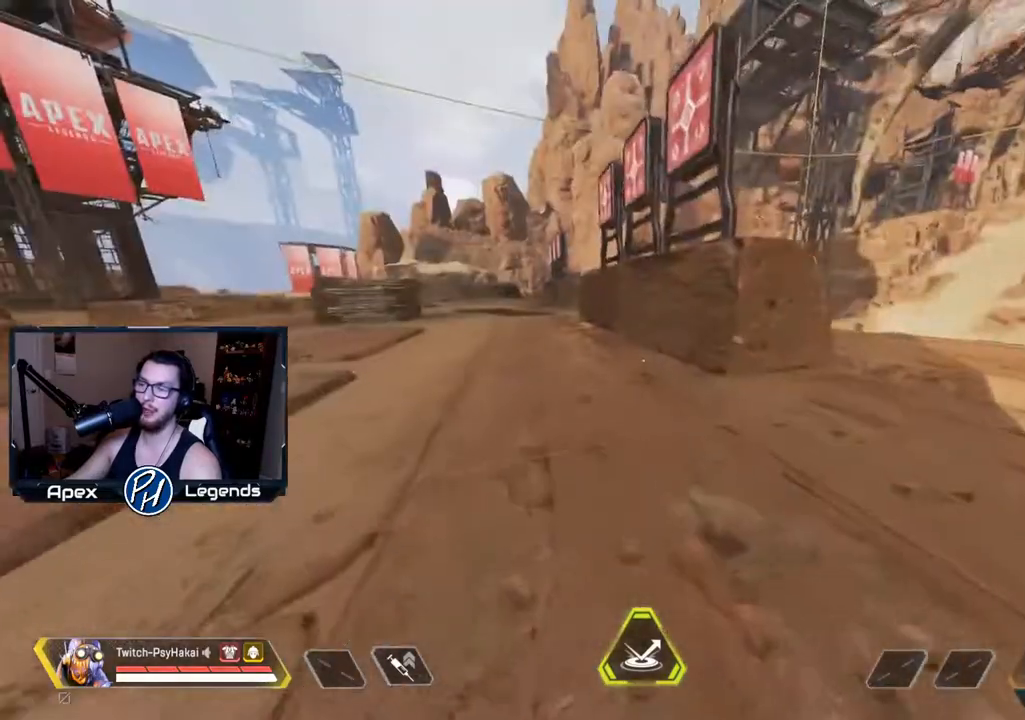
{"keys": ["w"], "mouse": [], "events": []}
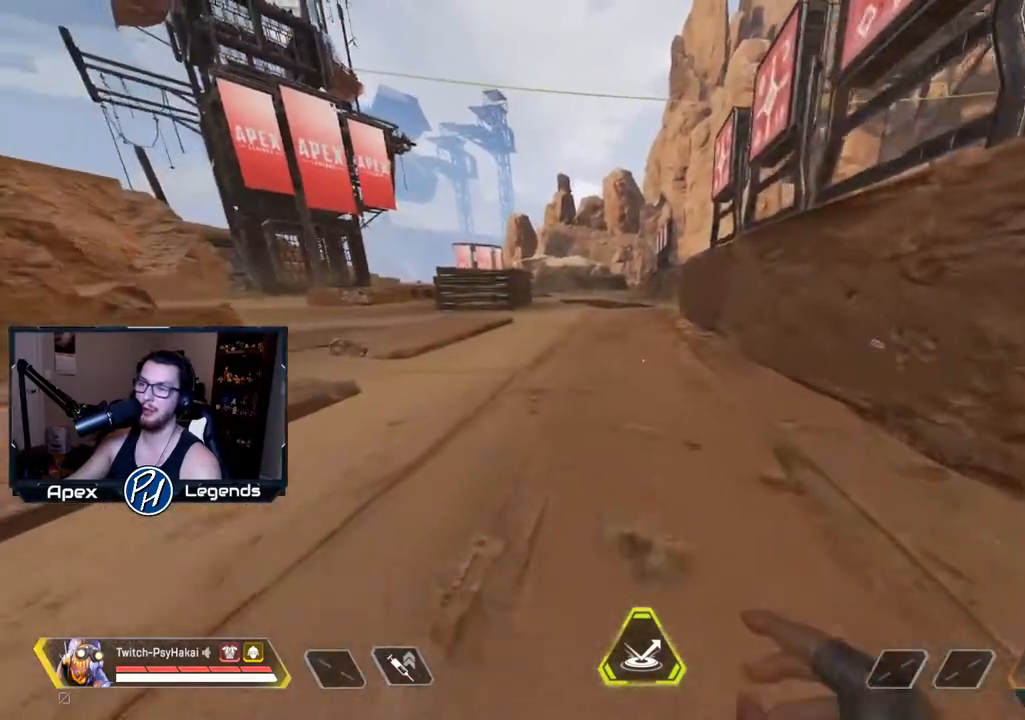
{"keys": ["shift", "w"], "mouse": [], "events": [[300, "shift", "down"]]}
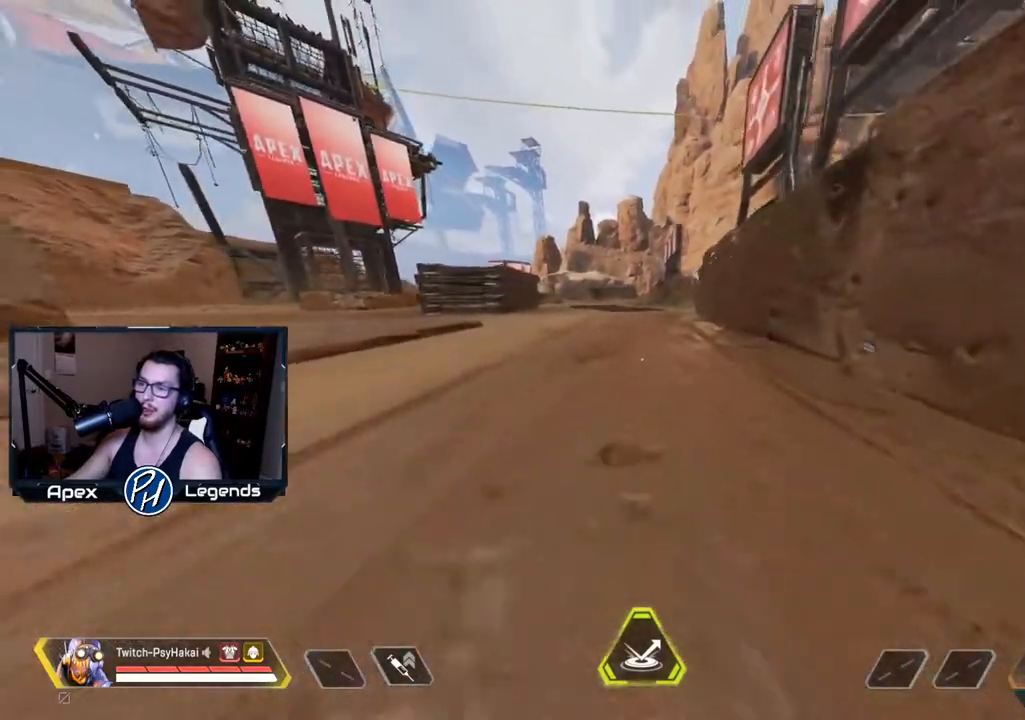
{"keys": ["w"], "mouse": [], "events": [[133, "space", "down"], [233, "shift", "up"], [233, "space", "up"]]}
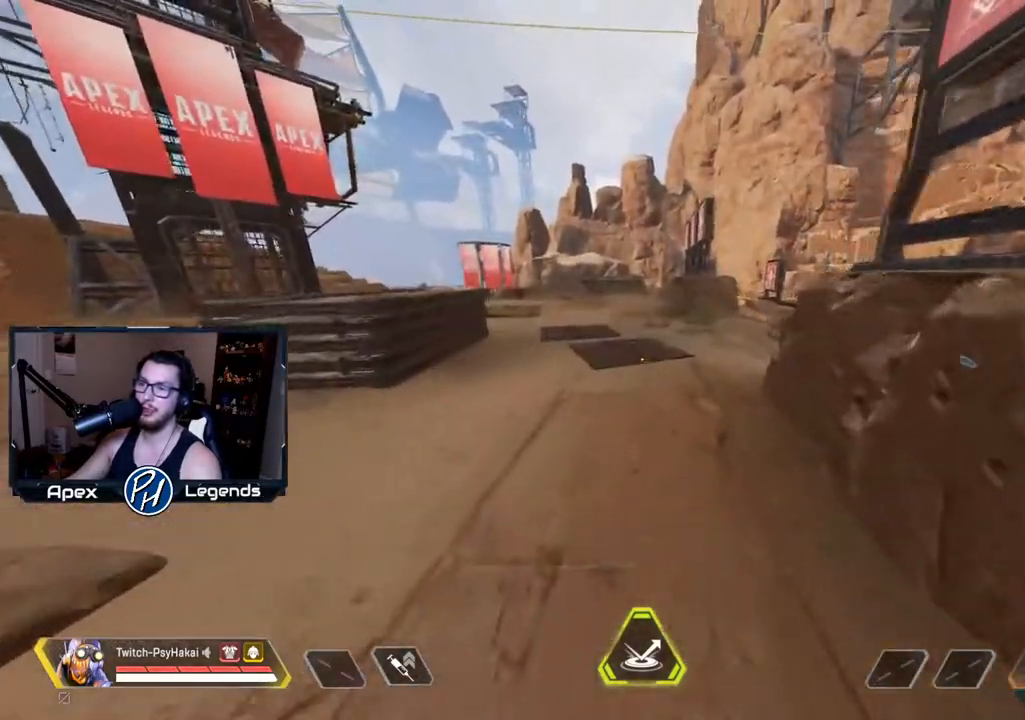
{"keys": ["w"], "mouse": [], "events": []}
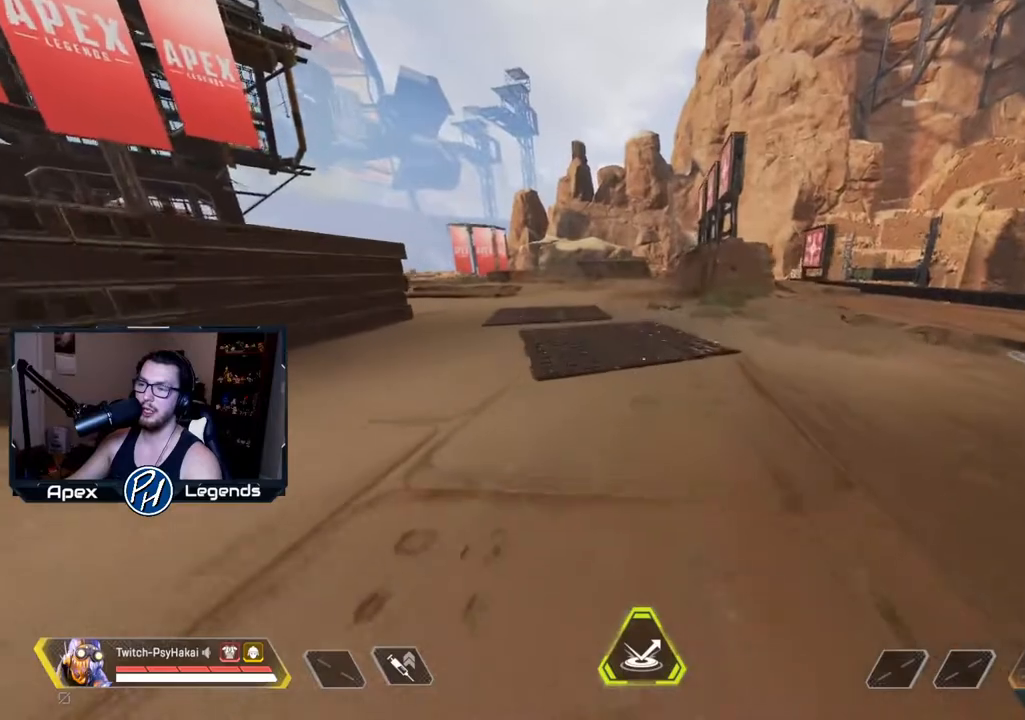
{"keys": ["w"], "mouse": [], "events": [[167, "shift", "down"], [500, "shift", "up"]]}
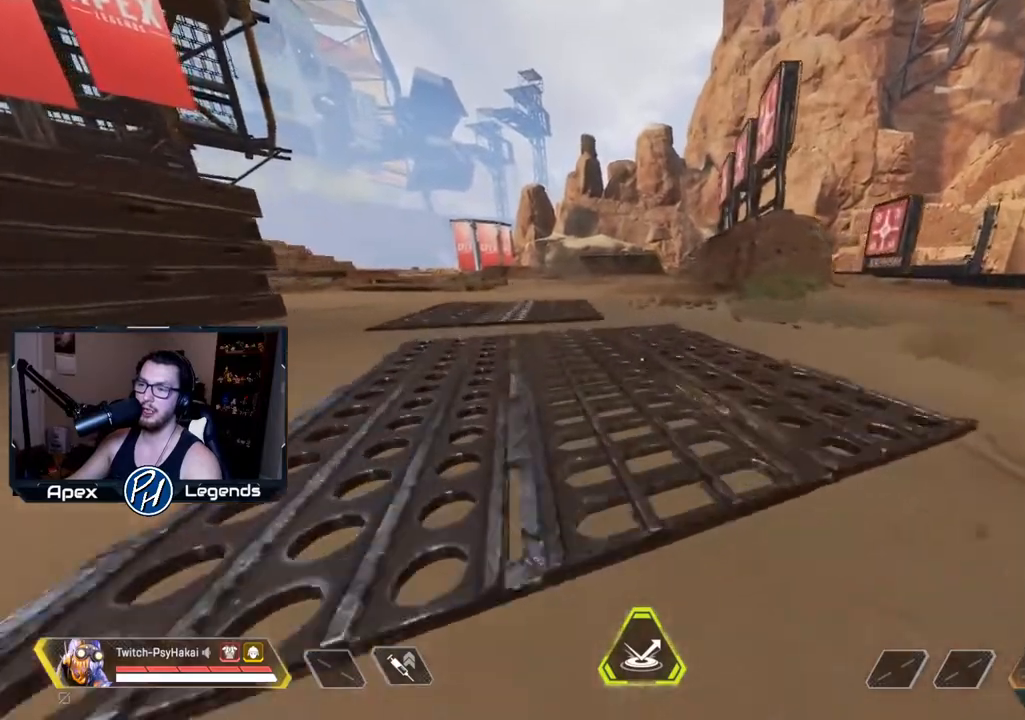
{"keys": ["shift", "w"], "mouse": [], "events": [[367, "shift", "down"]]}
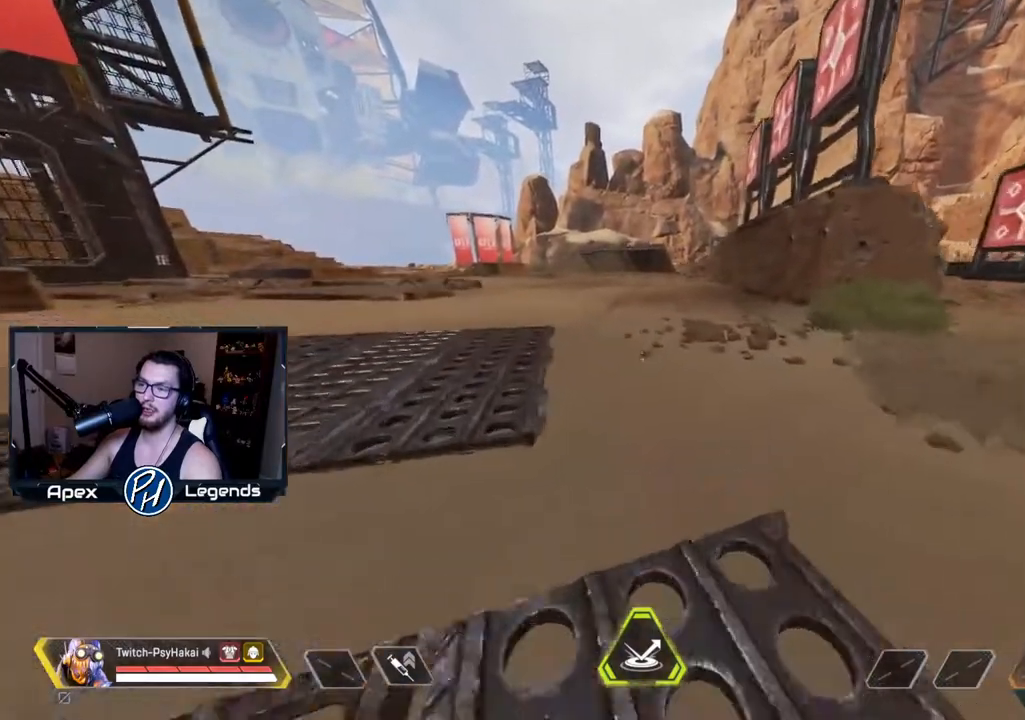
{"keys": ["w"], "mouse": [], "events": [[250, "shift", "up"]]}
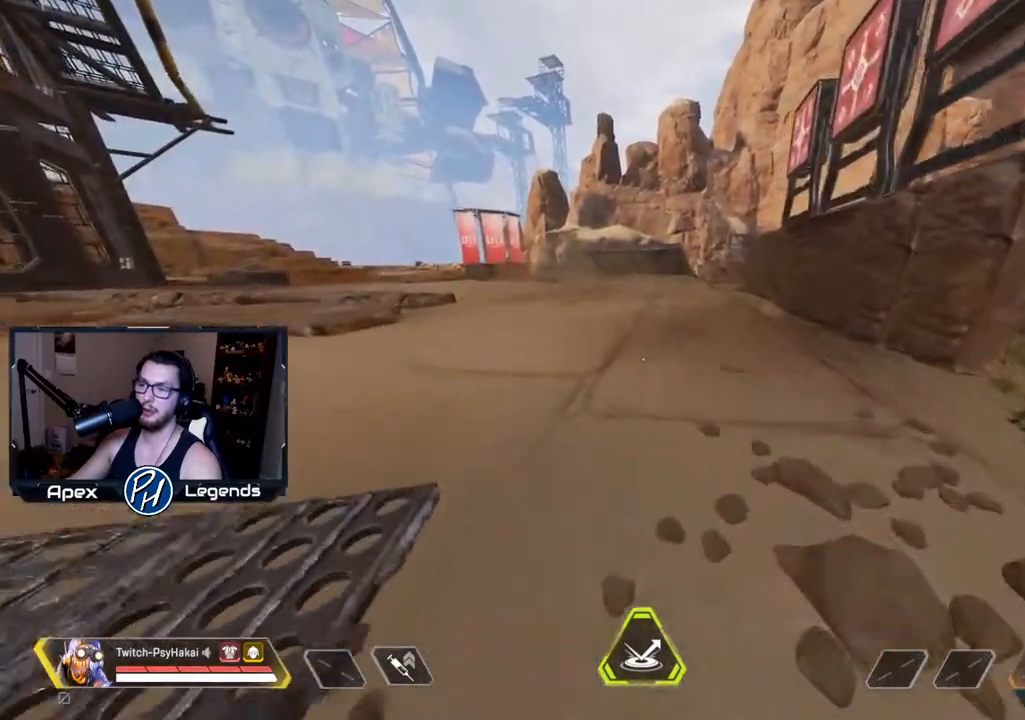
{"keys": ["w"], "mouse": [], "events": [[67, "shift", "down"], [433, "shift", "up"]]}
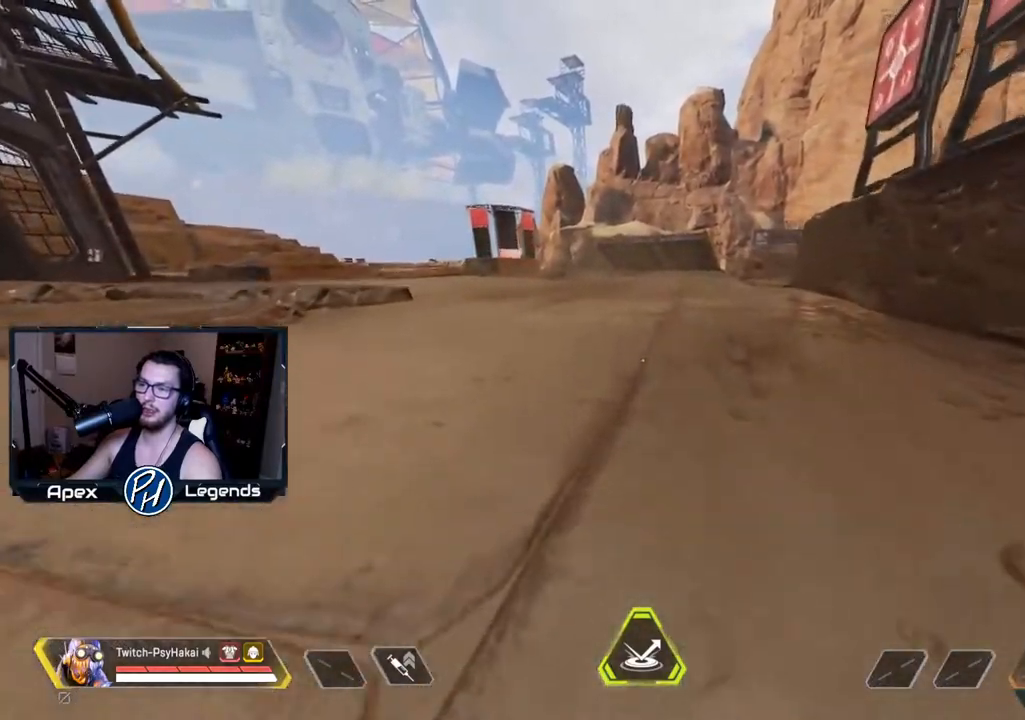
{"keys": ["shift", "w"], "mouse": [], "events": [[217, "shift", "down"]]}
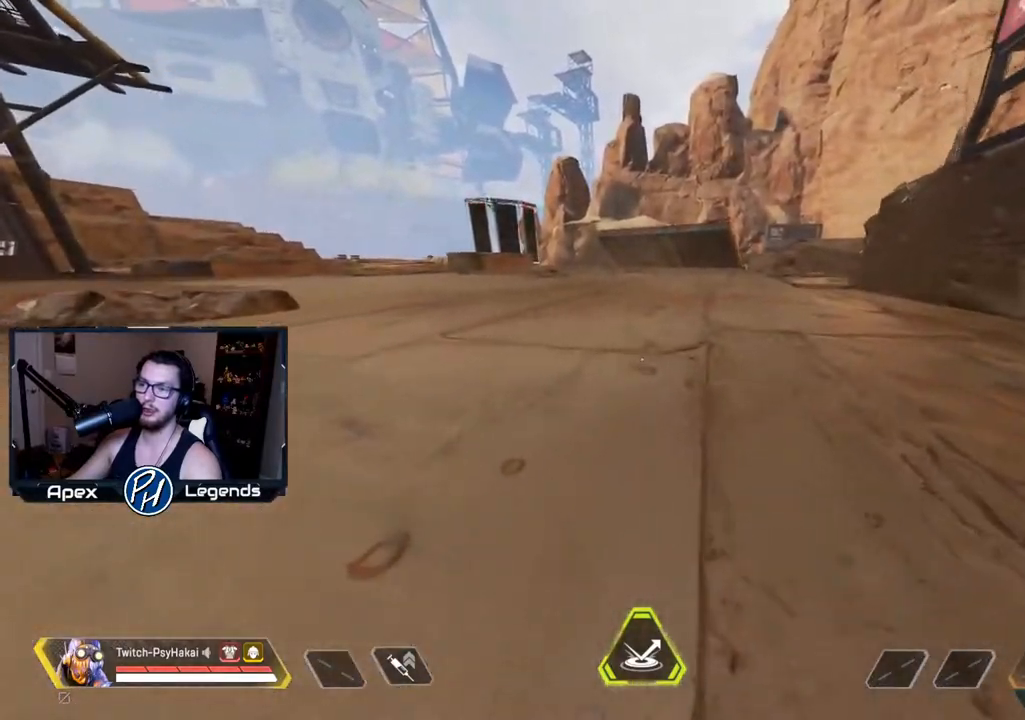
{"keys": ["shift", "w"], "mouse": [], "events": [[100, "shift", "up"], [400, "shift", "down"]]}
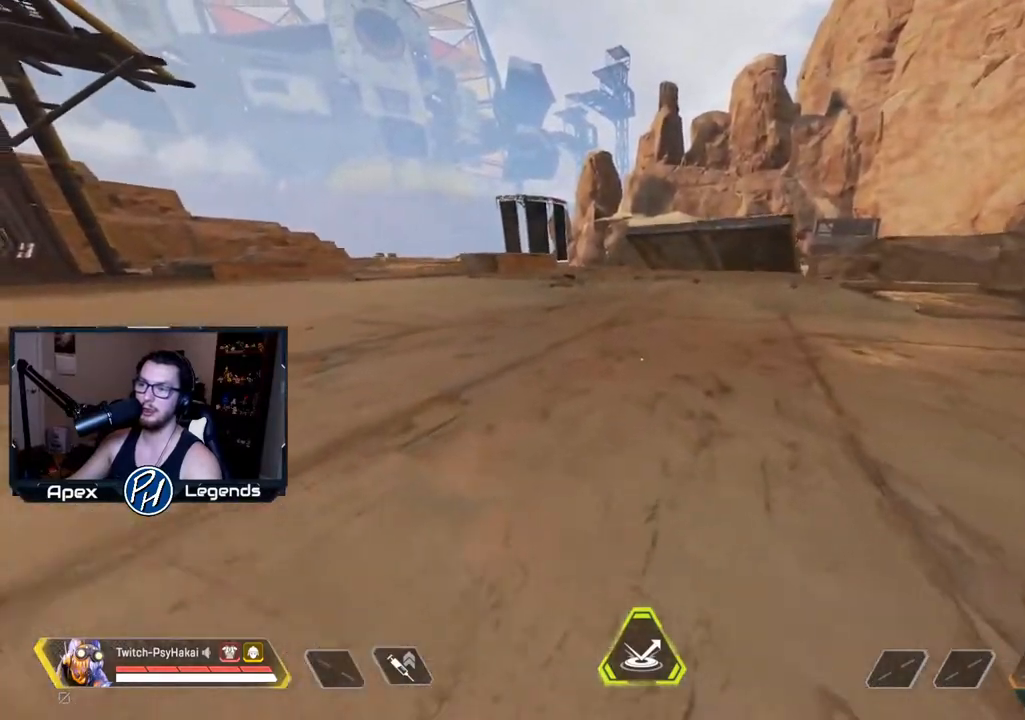
{"keys": ["w"], "mouse": [], "events": [[233, "shift", "up"]]}
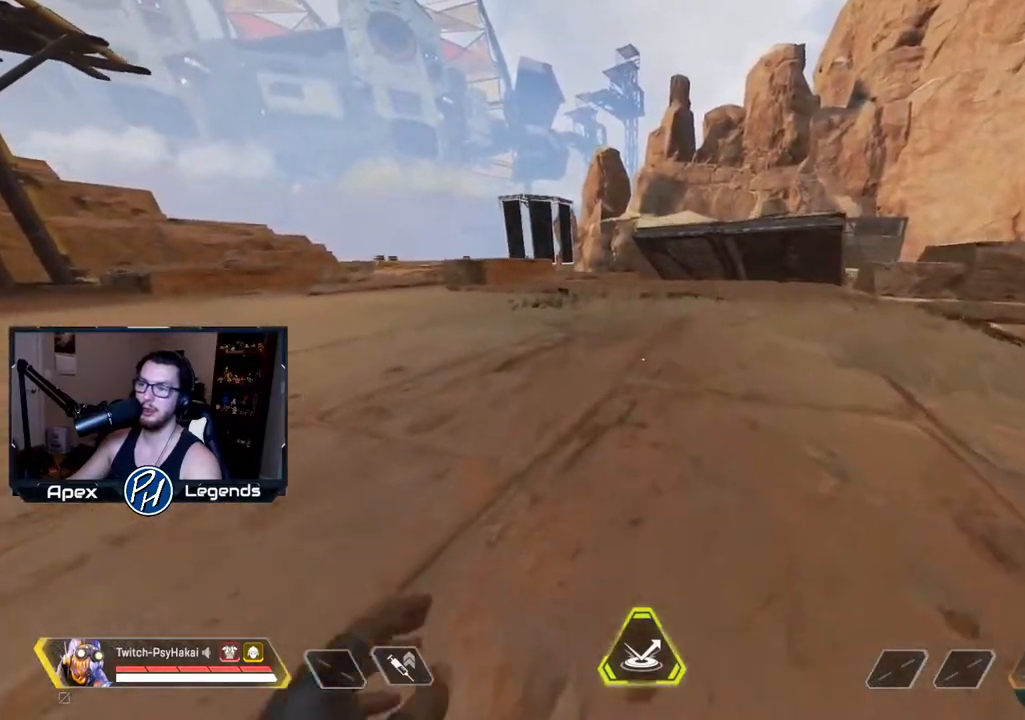
{"keys": ["w"], "mouse": [], "events": [[50, "shift", "down"], [433, "shift", "up"]]}
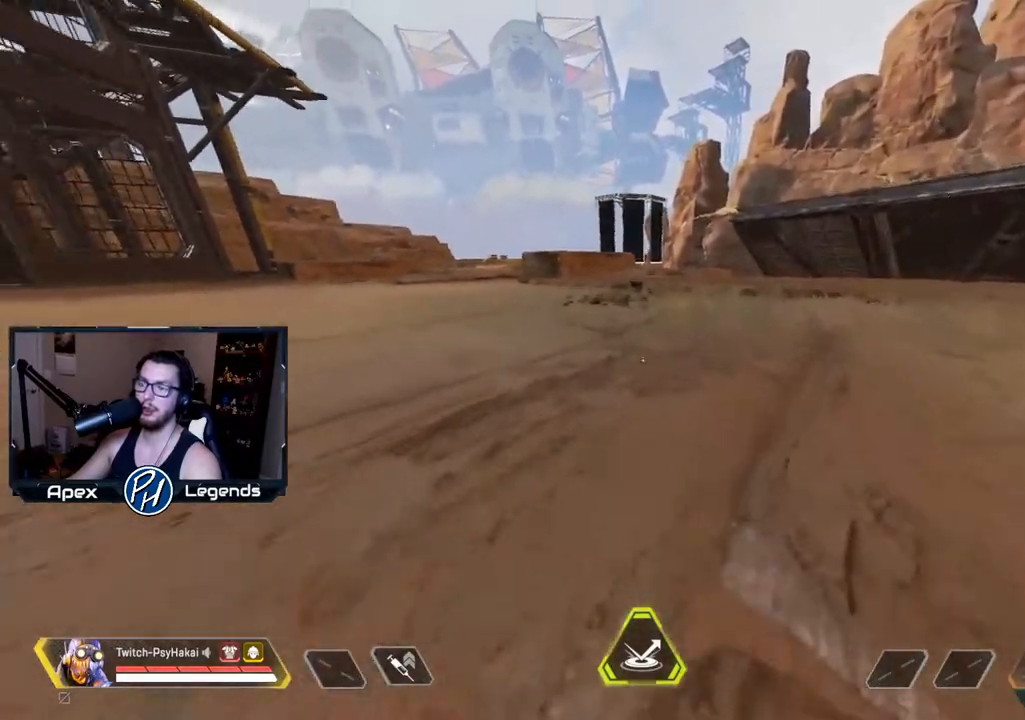
{"keys": ["shift", "w"], "mouse": [], "events": [[300, "shift", "down"]]}
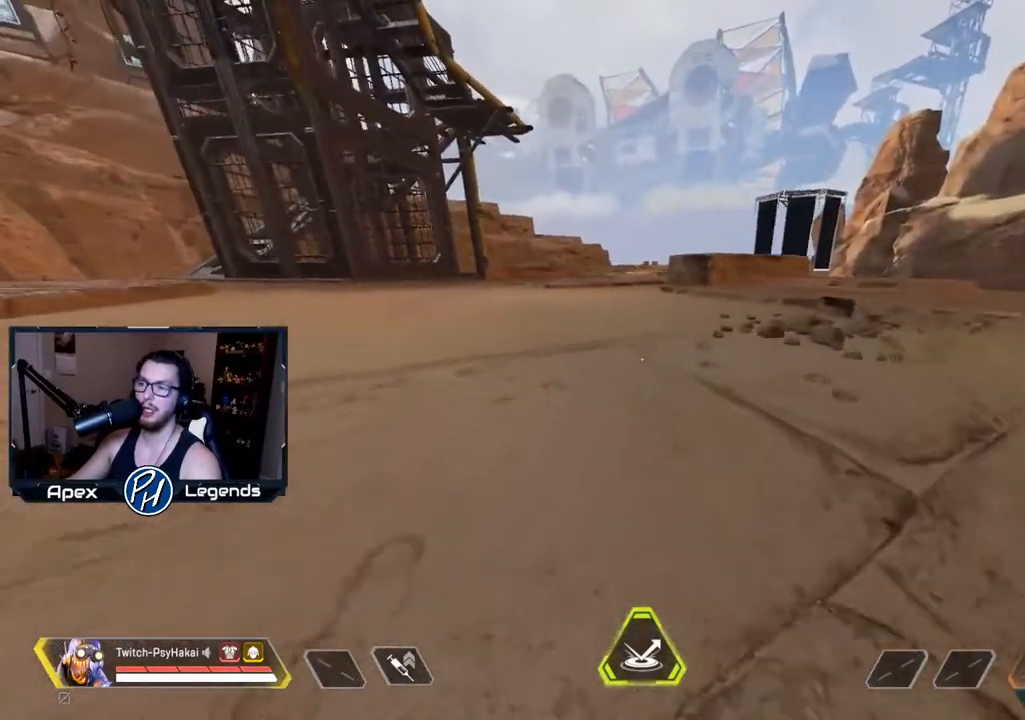
{"keys": ["shift", "w"], "mouse": [], "events": [[183, "shift", "up"], [417, "shift", "down"]]}